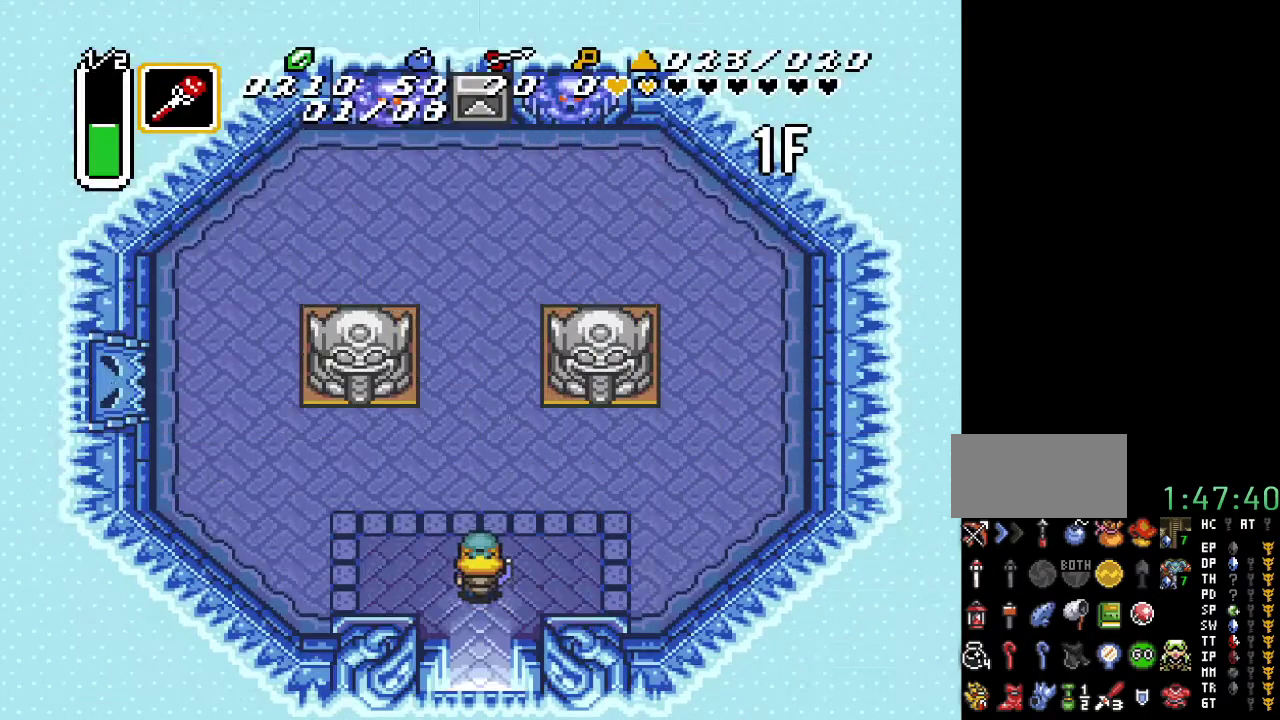
Gameplay with a controller (Nintendo layout); each line is a JSON object with the inputs held at the frame after it. "events" lists button and stick changes between this image and that frame as [ms after this image, input, new state], when the widget could be followed in between. Not read: L3 R3.
{"buttons": ["DPAD_UP"], "events": []}
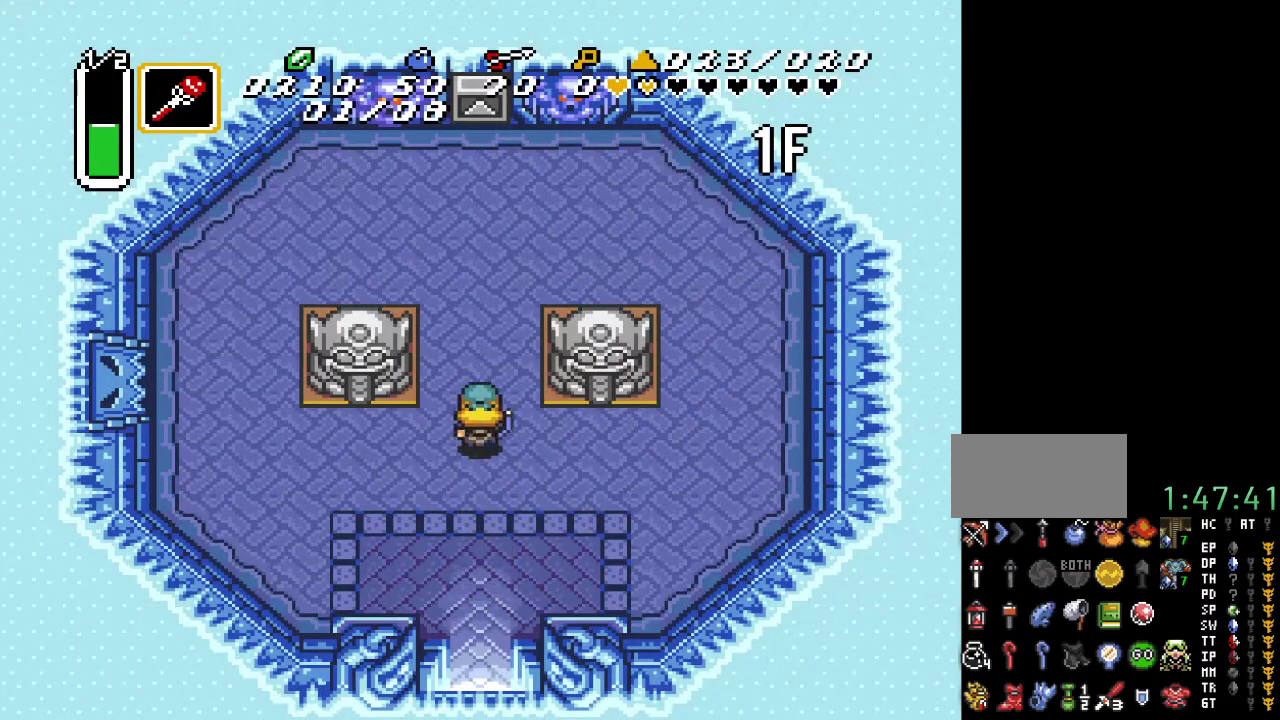
{"buttons": ["DPAD_UP", "DPAD_LEFT"], "events": [[317, "DPAD_LEFT", "down"]]}
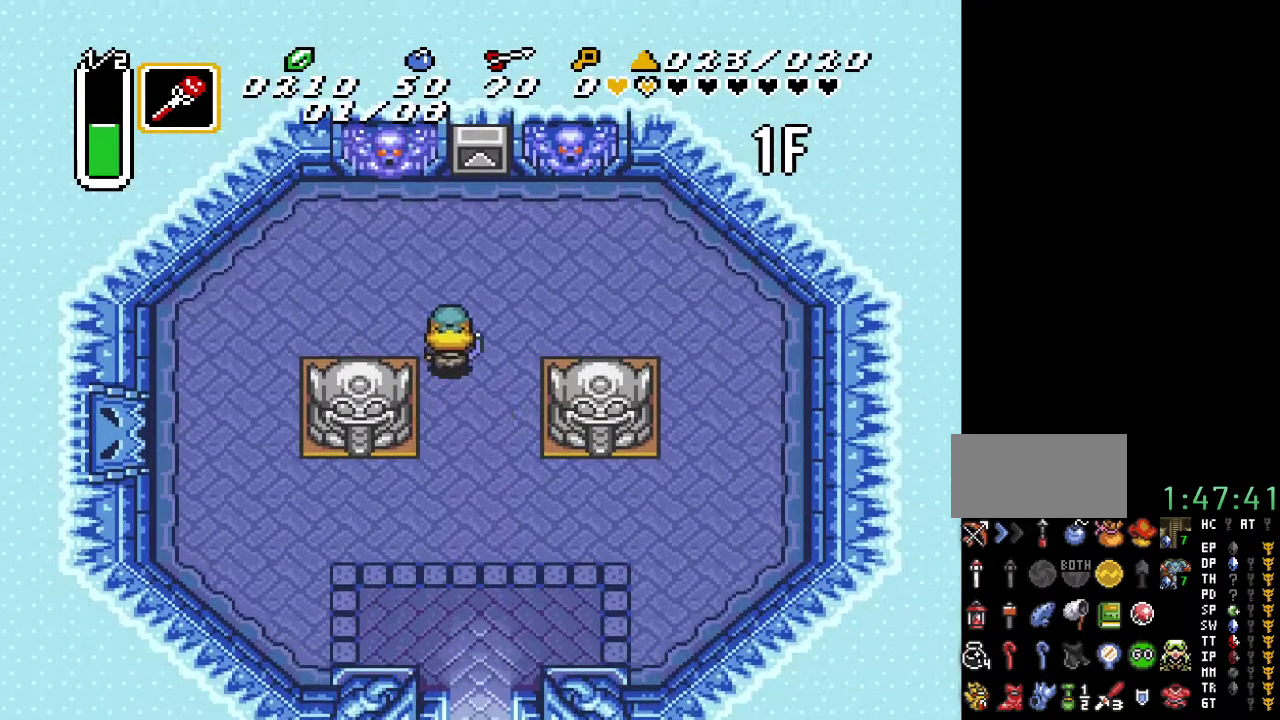
{"buttons": ["DPAD_LEFT"], "events": [[183, "DPAD_LEFT", "up"], [217, "DPAD_UP", "up"], [450, "DPAD_LEFT", "down"]]}
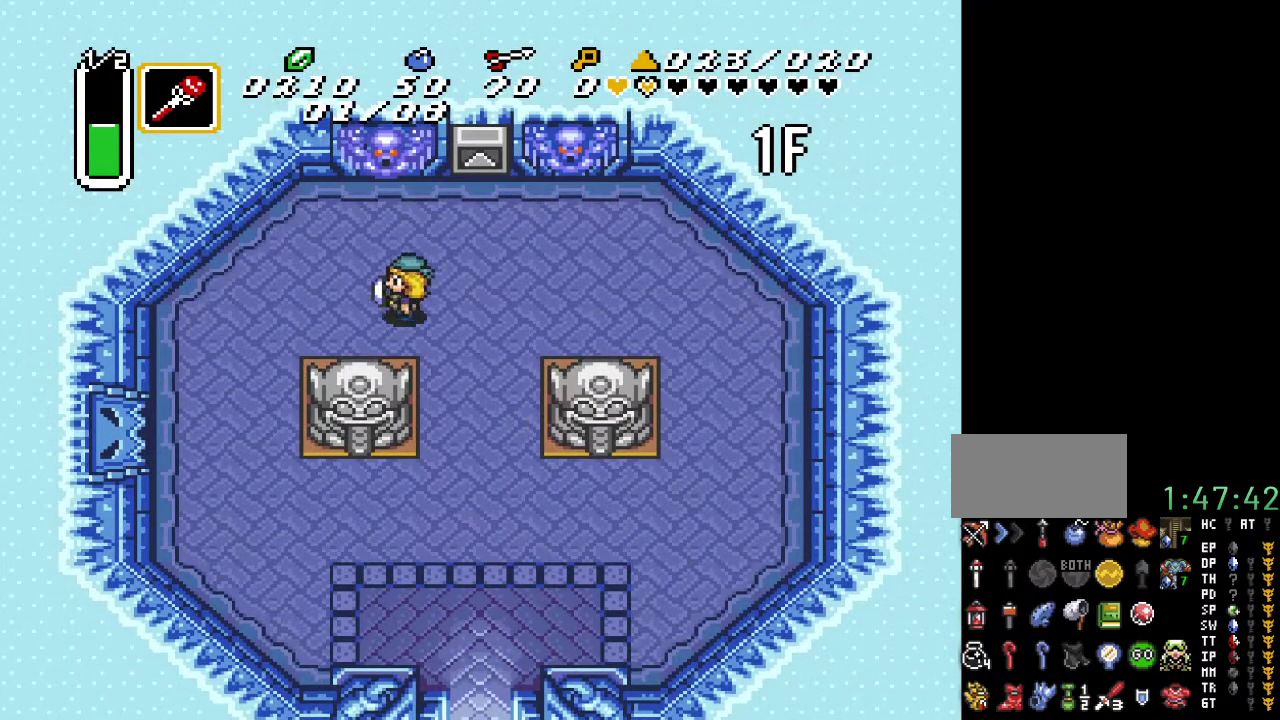
{"buttons": [], "events": [[33, "DPAD_LEFT", "up"], [67, "DPAD_DOWN", "down"], [200, "DPAD_DOWN", "up"], [317, "DPAD_UP", "down"], [367, "Y", "down"], [417, "DPAD_UP", "up"], [483, "Y", "up"]]}
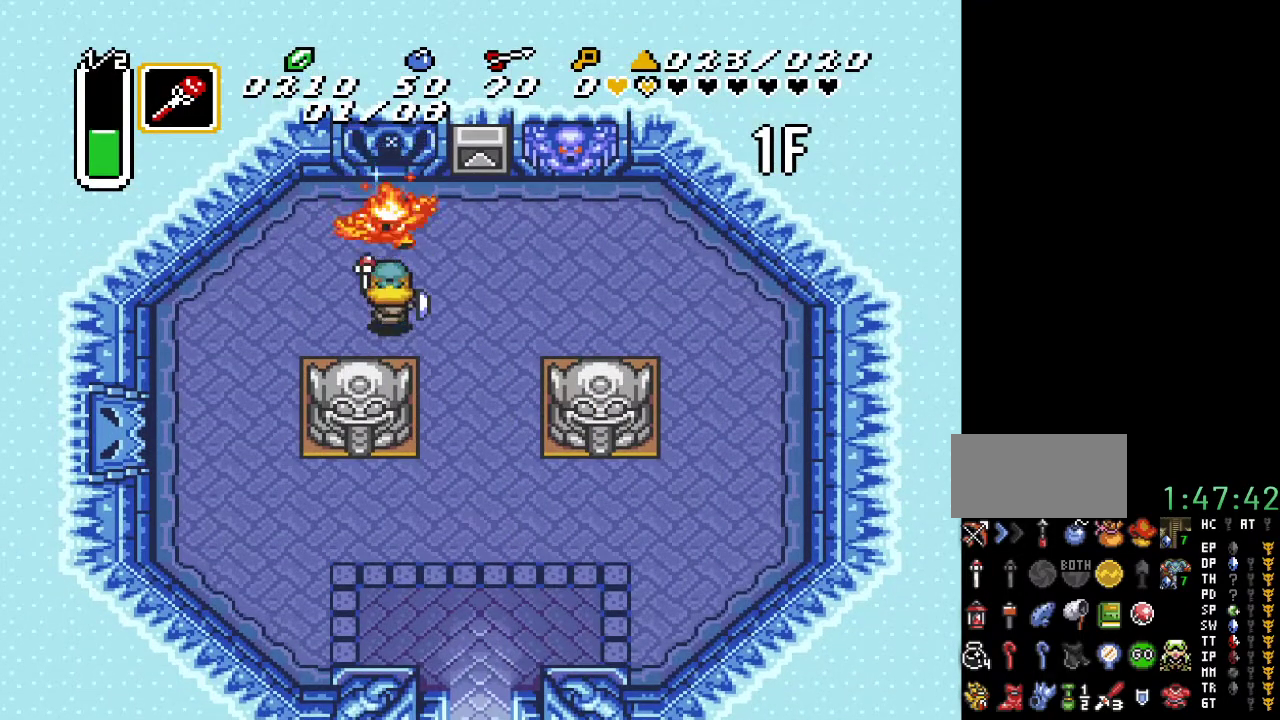
{"buttons": ["DPAD_UP", "DPAD_RIGHT"], "events": [[417, "DPAD_RIGHT", "down"], [417, "DPAD_UP", "down"]]}
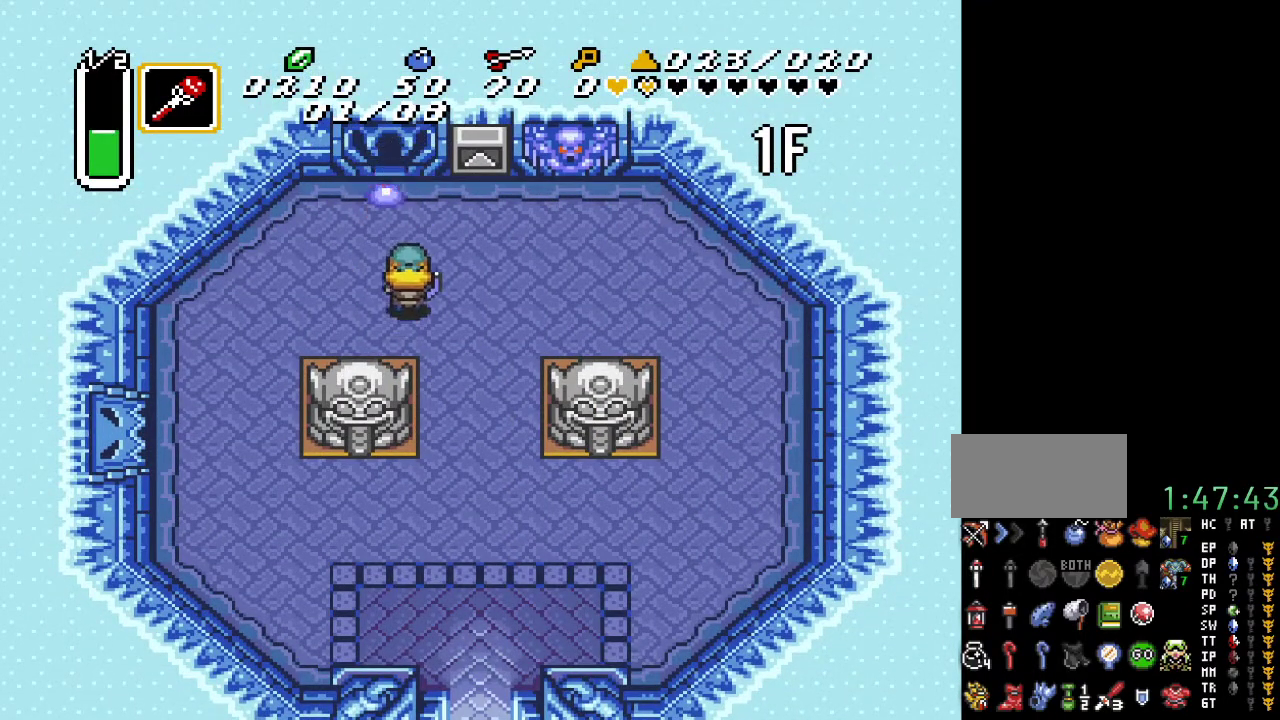
{"buttons": [], "events": [[500, "DPAD_RIGHT", "up"], [500, "DPAD_UP", "up"]]}
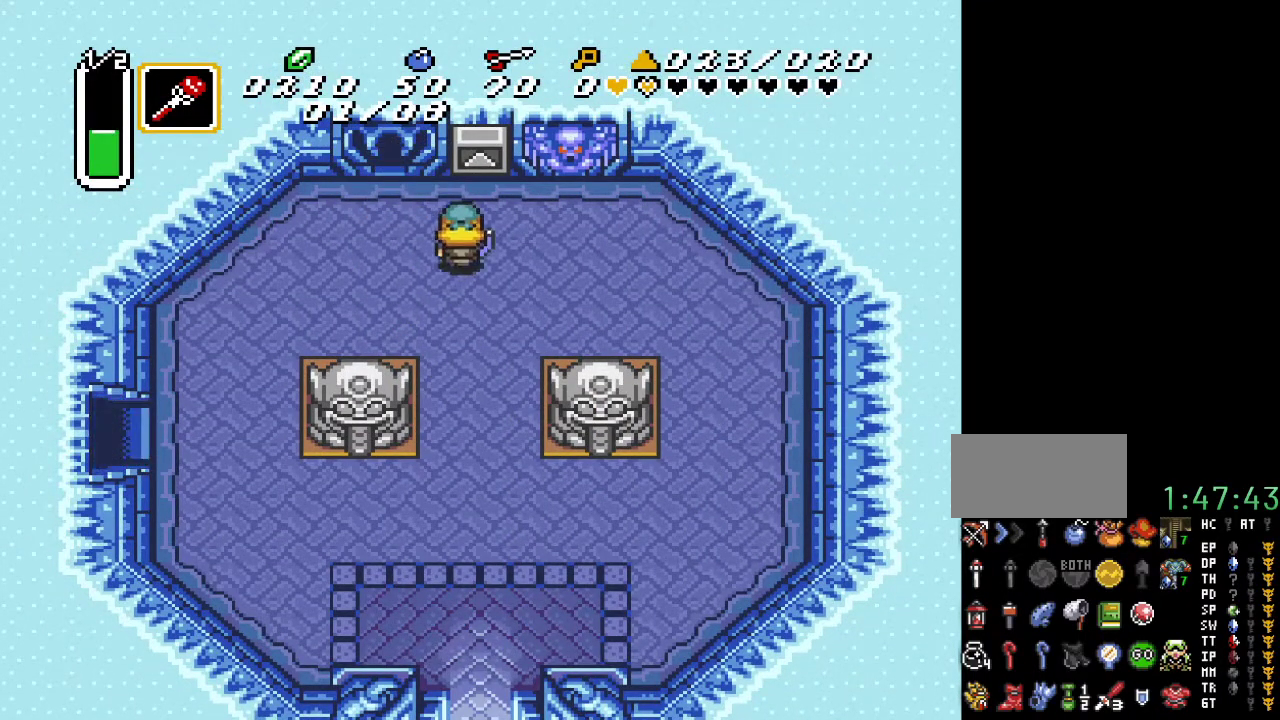
{"buttons": ["DPAD_DOWN", "DPAD_LEFT"], "events": [[117, "DPAD_LEFT", "down"], [150, "DPAD_DOWN", "down"]]}
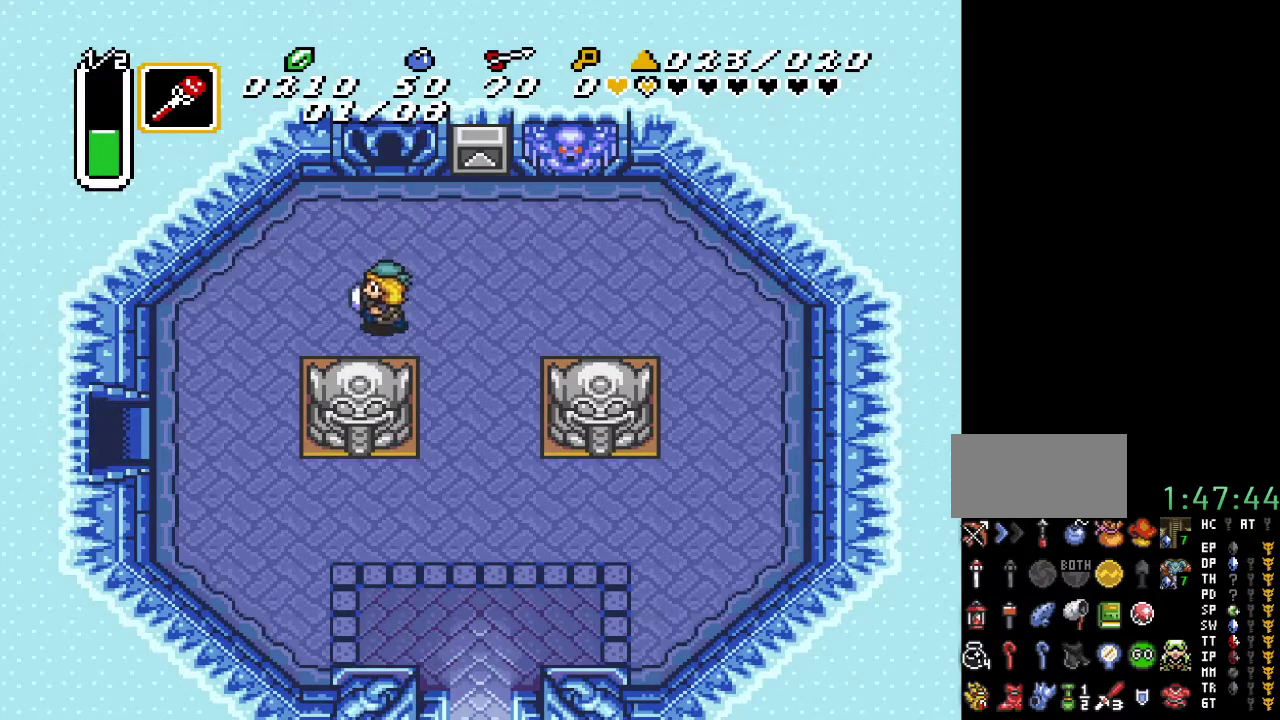
{"buttons": ["DPAD_DOWN", "DPAD_LEFT"], "events": []}
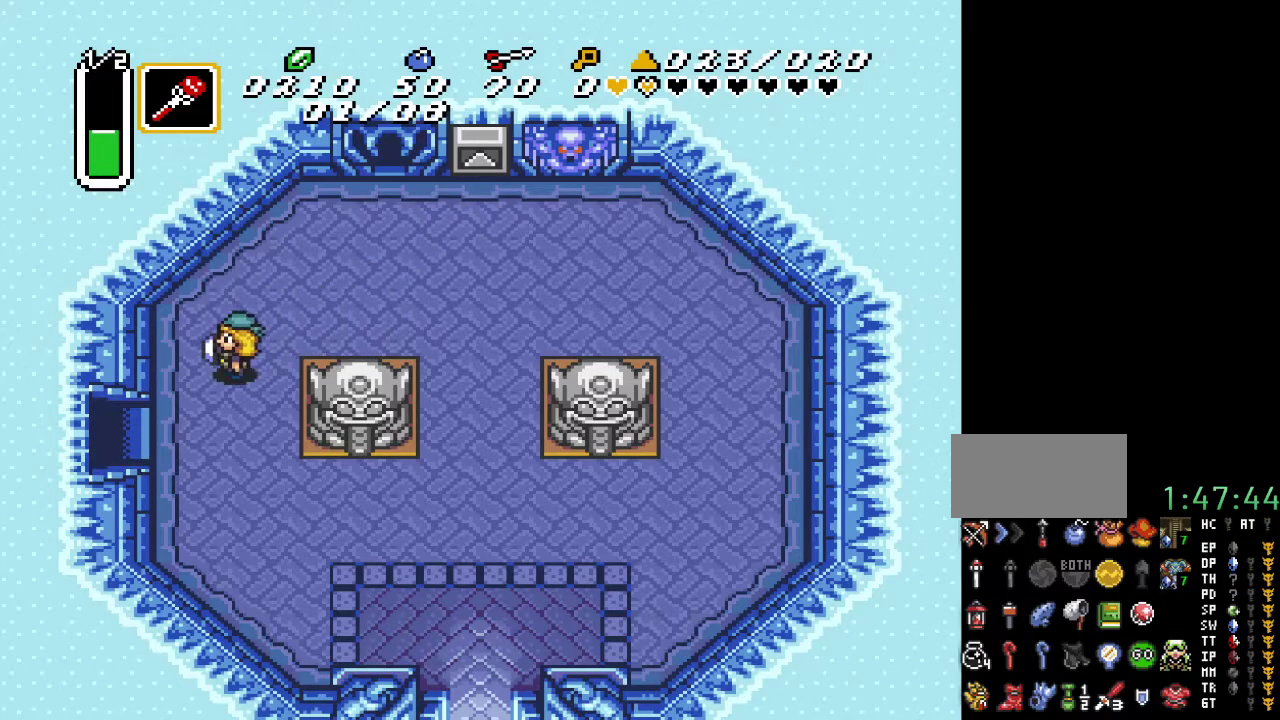
{"buttons": ["DPAD_LEFT"], "events": [[467, "DPAD_DOWN", "up"]]}
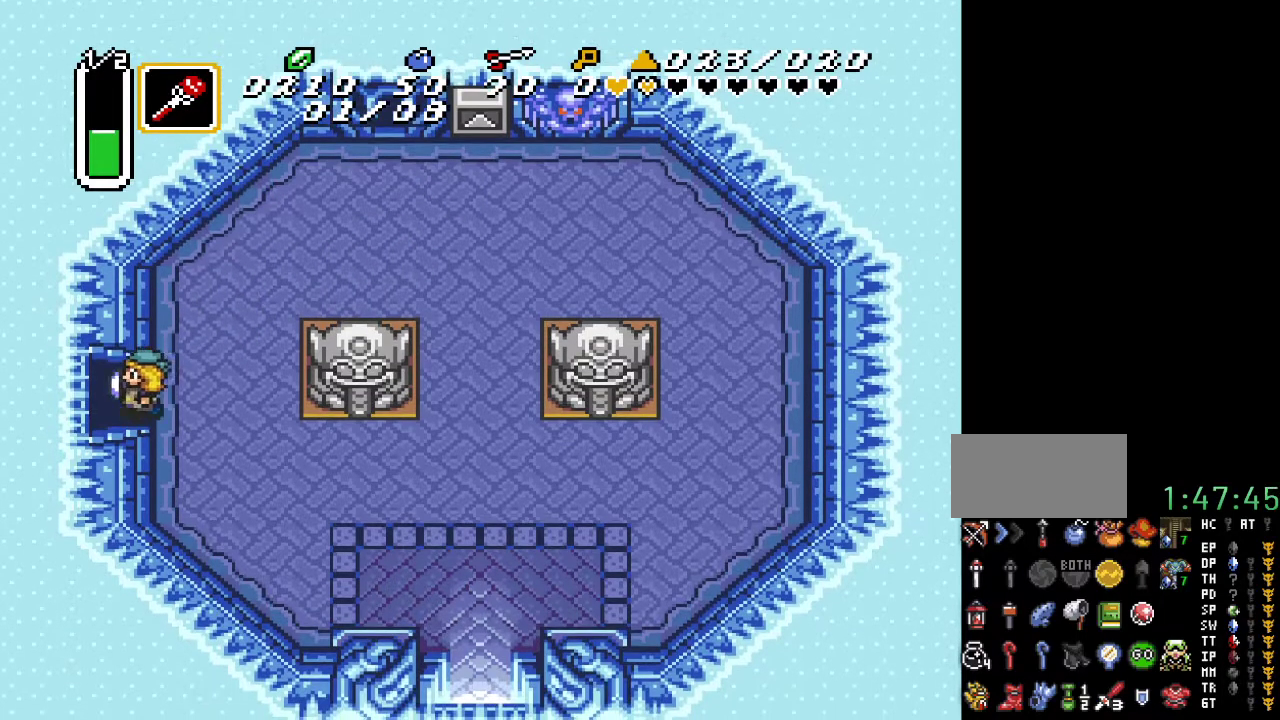
{"buttons": ["DPAD_LEFT"], "events": []}
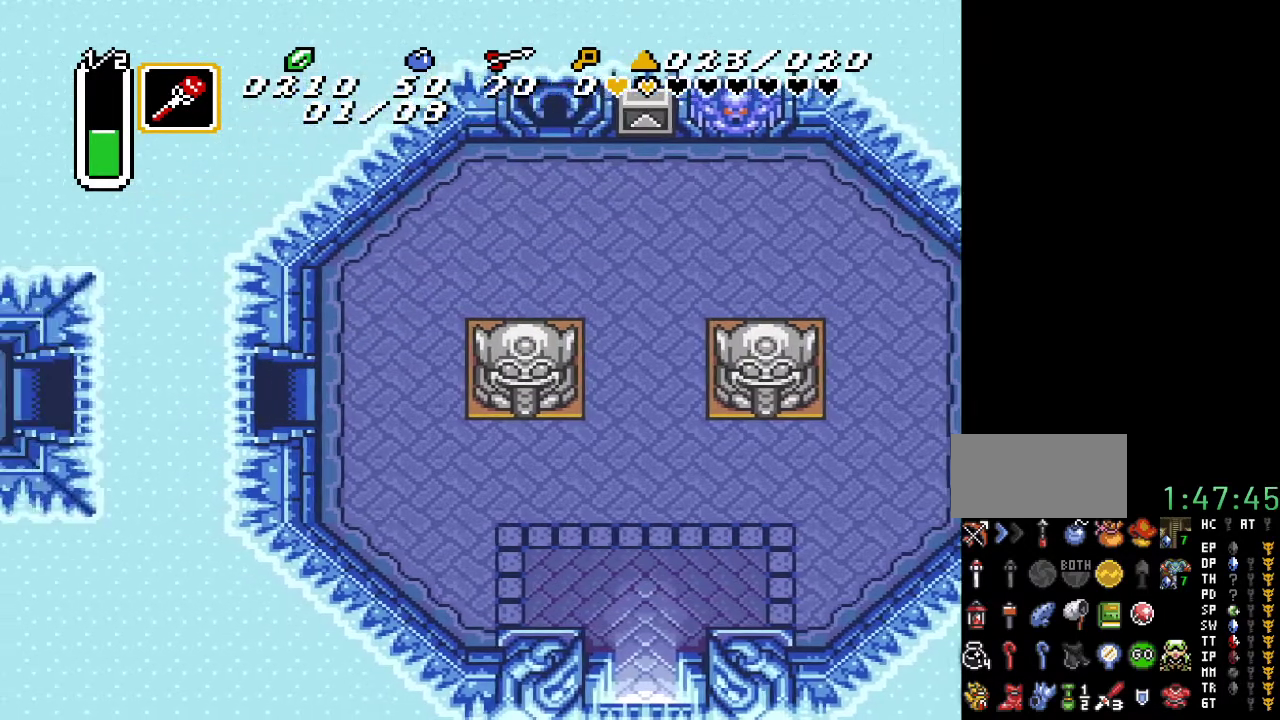
{"buttons": ["DPAD_LEFT"], "events": []}
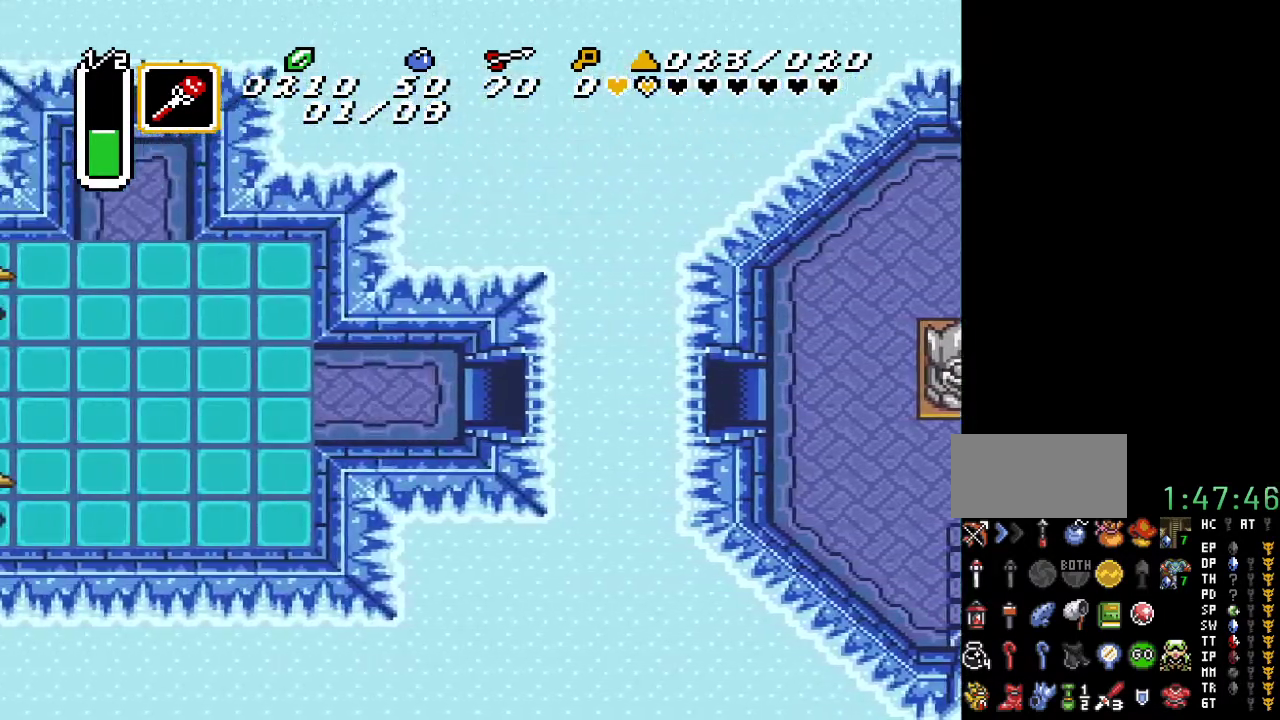
{"buttons": ["DPAD_LEFT"], "events": []}
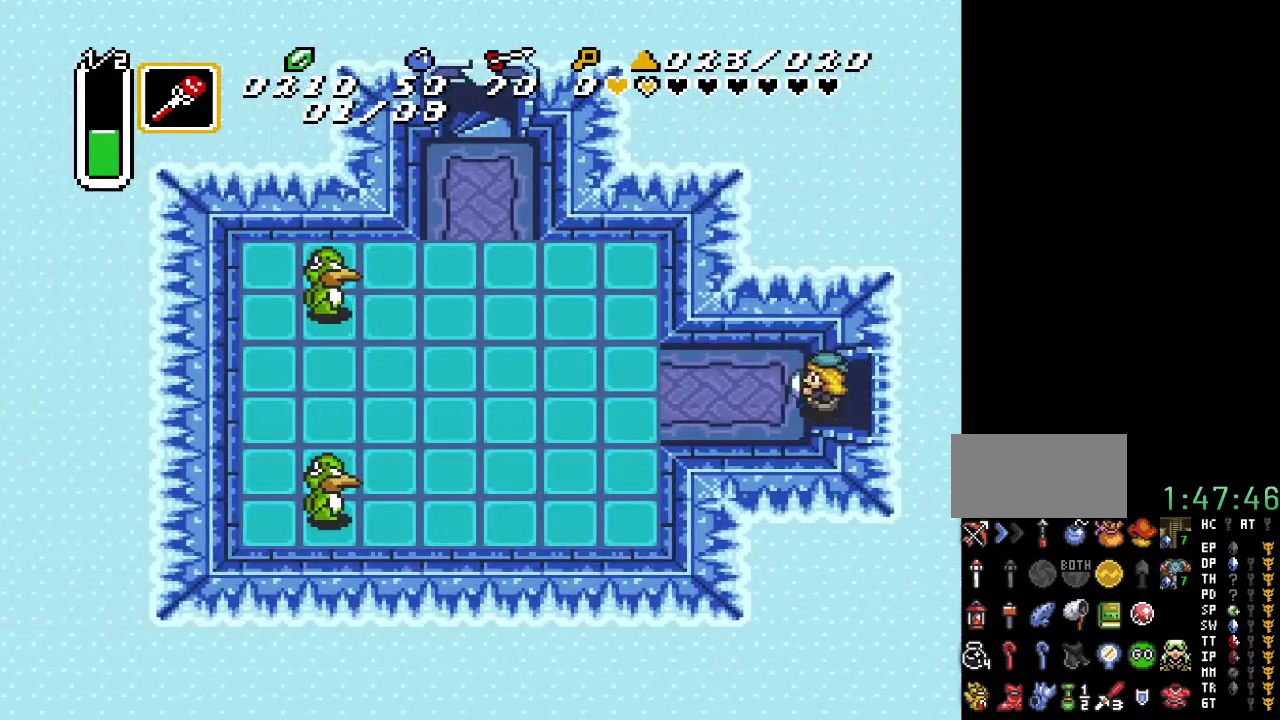
{"buttons": ["DPAD_LEFT"], "events": []}
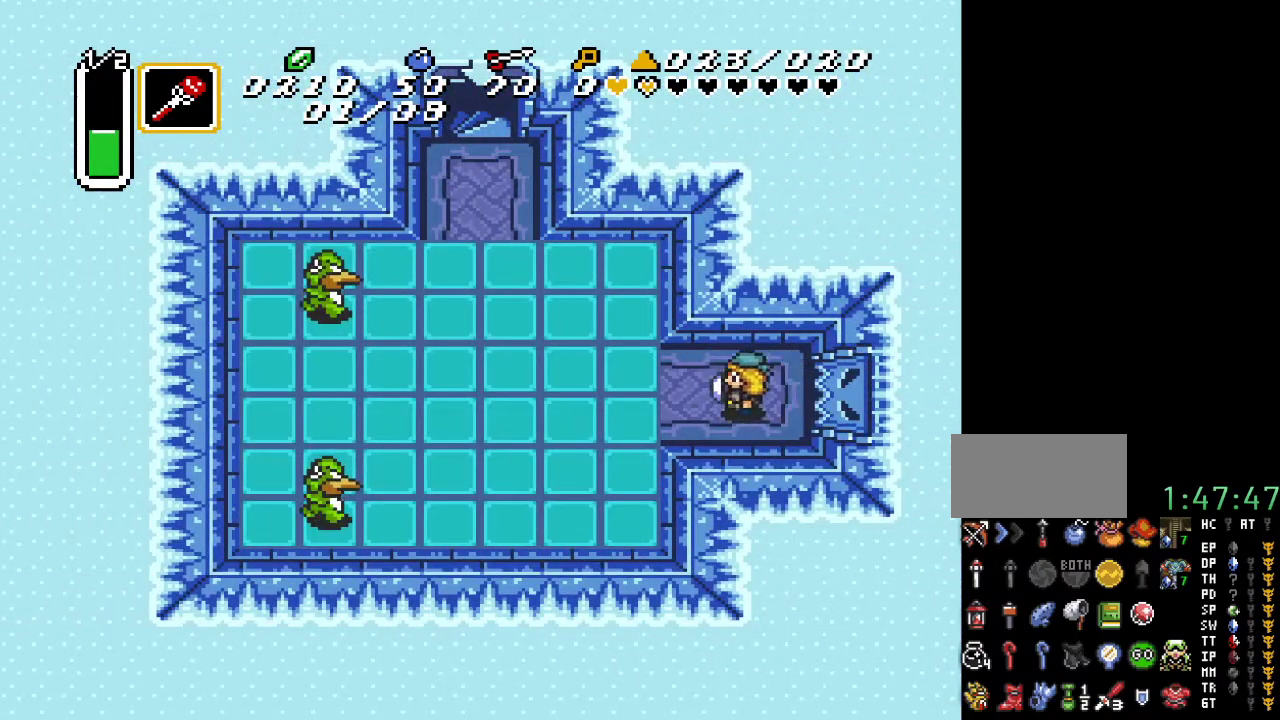
{"buttons": [], "events": [[117, "START", "down"], [167, "DPAD_LEFT", "up"], [283, "START", "up"]]}
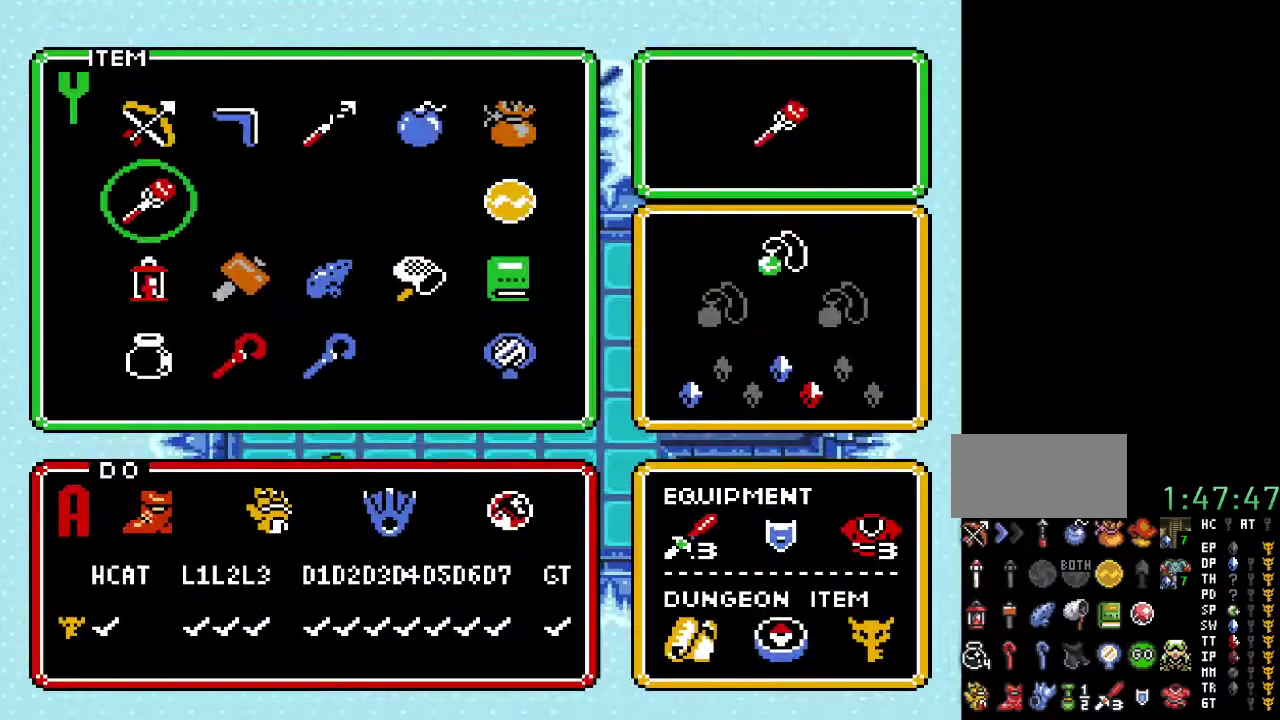
{"buttons": ["DPAD_UP"], "events": [[150, "DPAD_RIGHT", "down"], [250, "DPAD_RIGHT", "up"], [467, "DPAD_UP", "down"]]}
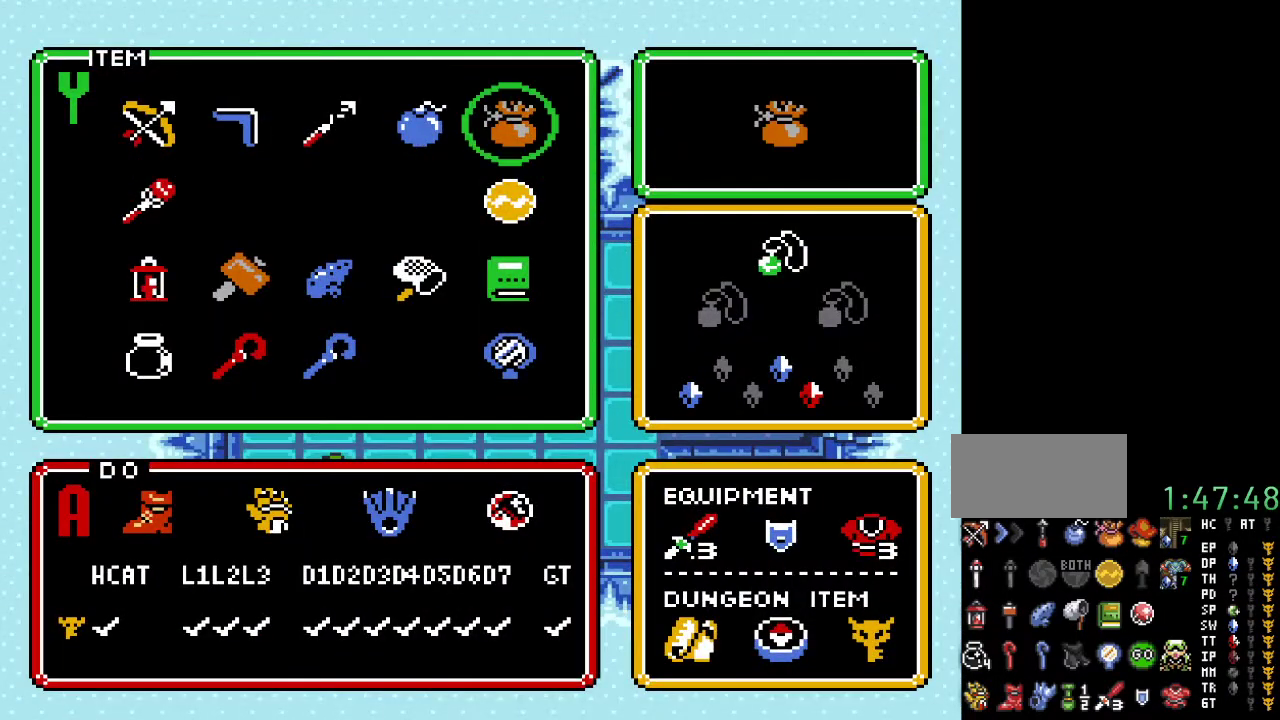
{"buttons": [], "events": [[33, "DPAD_UP", "up"], [133, "DPAD_LEFT", "down"], [183, "DPAD_LEFT", "up"], [250, "DPAD_LEFT", "down"], [350, "START", "down"], [383, "DPAD_LEFT", "up"], [500, "START", "up"]]}
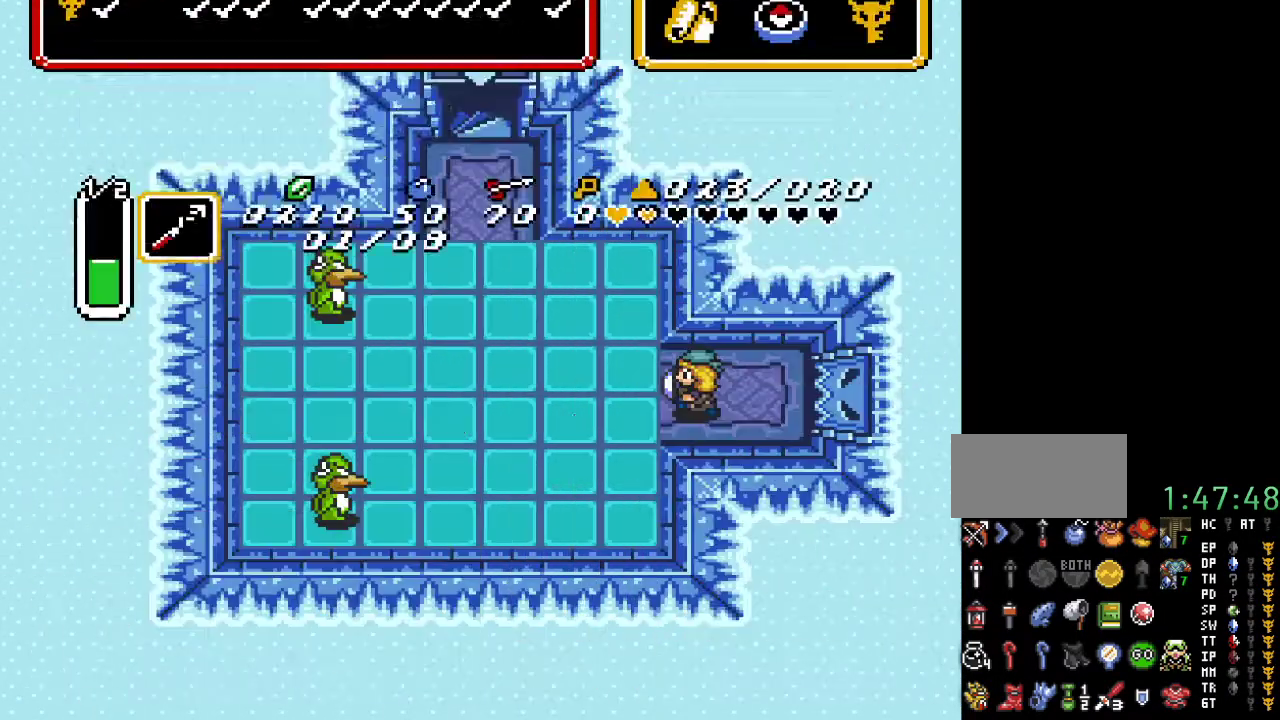
{"buttons": ["DPAD_LEFT"], "events": [[33, "DPAD_LEFT", "down"]]}
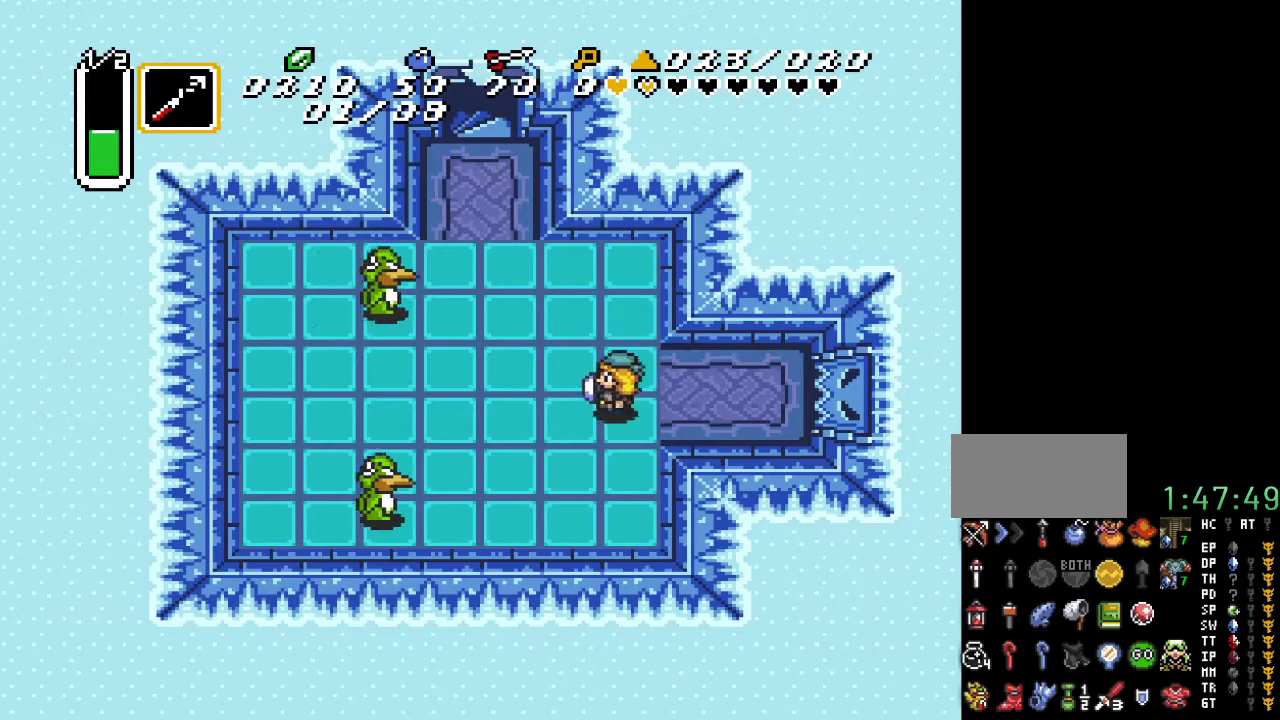
{"buttons": ["Y"], "events": [[200, "DPAD_LEFT", "up"], [350, "DPAD_UP", "down"], [467, "DPAD_UP", "up"], [500, "Y", "down"]]}
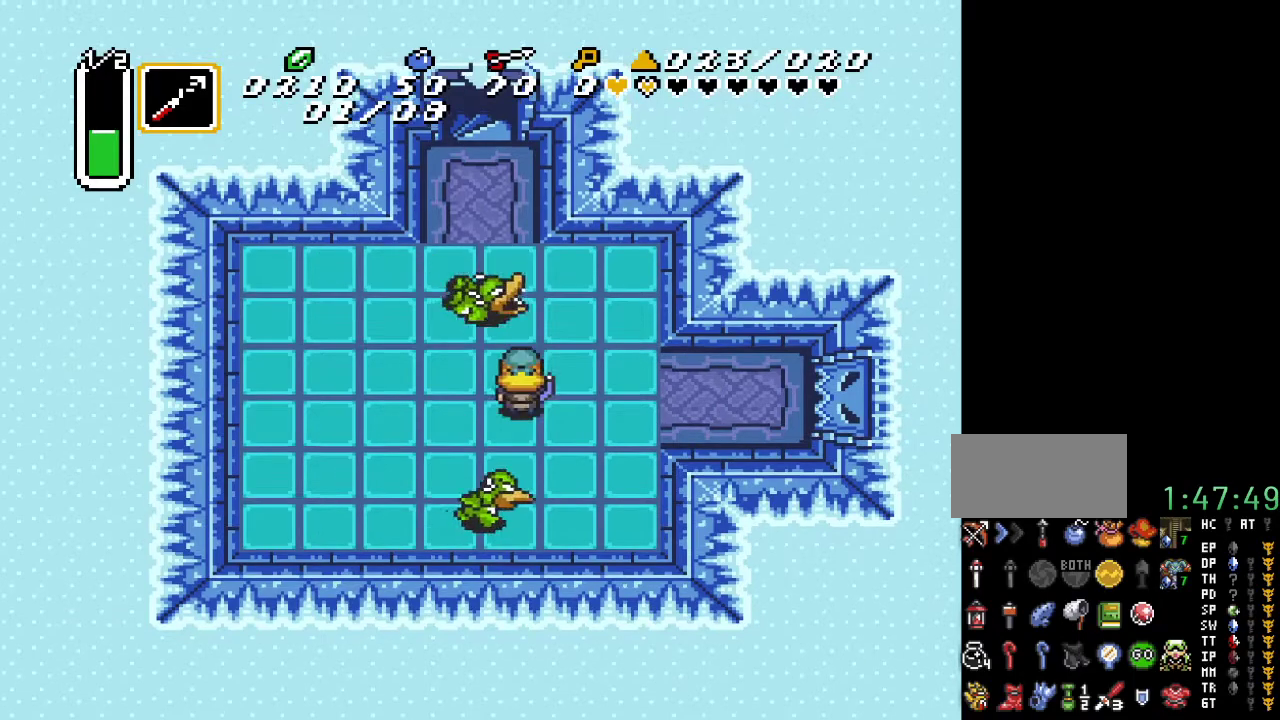
{"buttons": ["DPAD_RIGHT"], "events": [[117, "DPAD_RIGHT", "down"], [117, "Y", "up"]]}
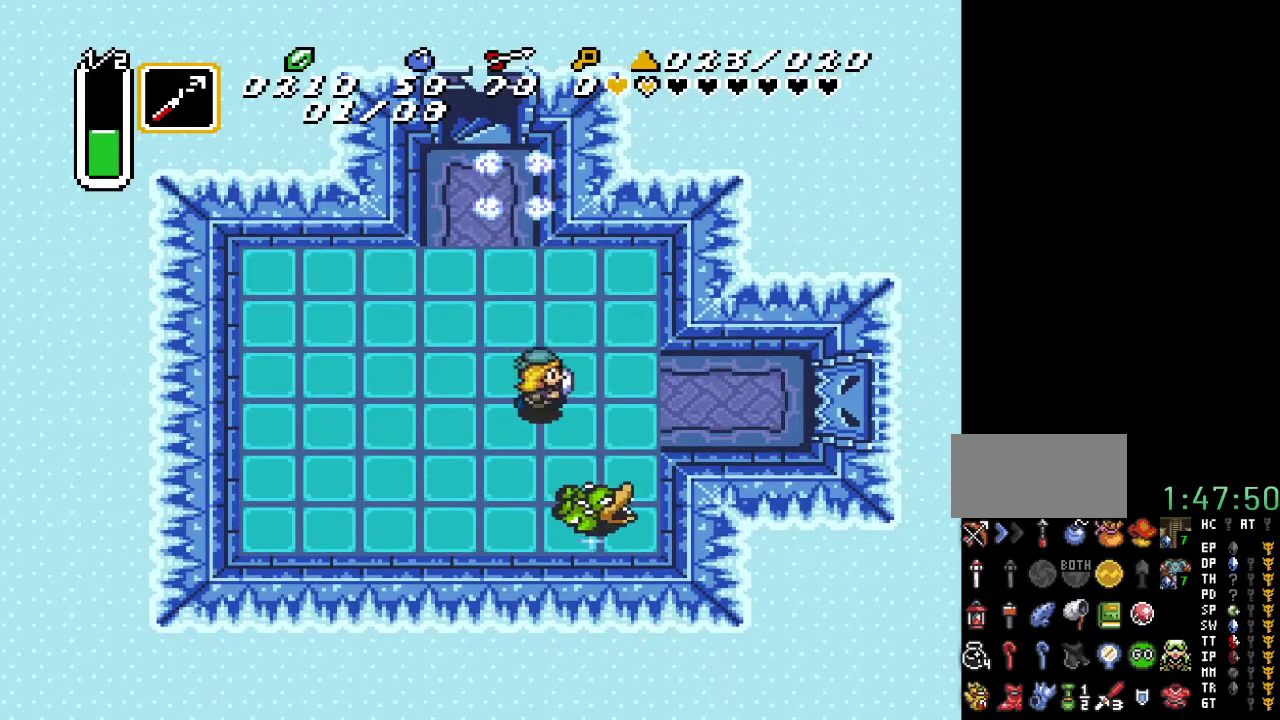
{"buttons": ["B"], "events": [[150, "DPAD_DOWN", "down"], [183, "DPAD_RIGHT", "up"], [250, "Y", "down"], [350, "DPAD_DOWN", "up"], [367, "Y", "up"], [500, "B", "down"]]}
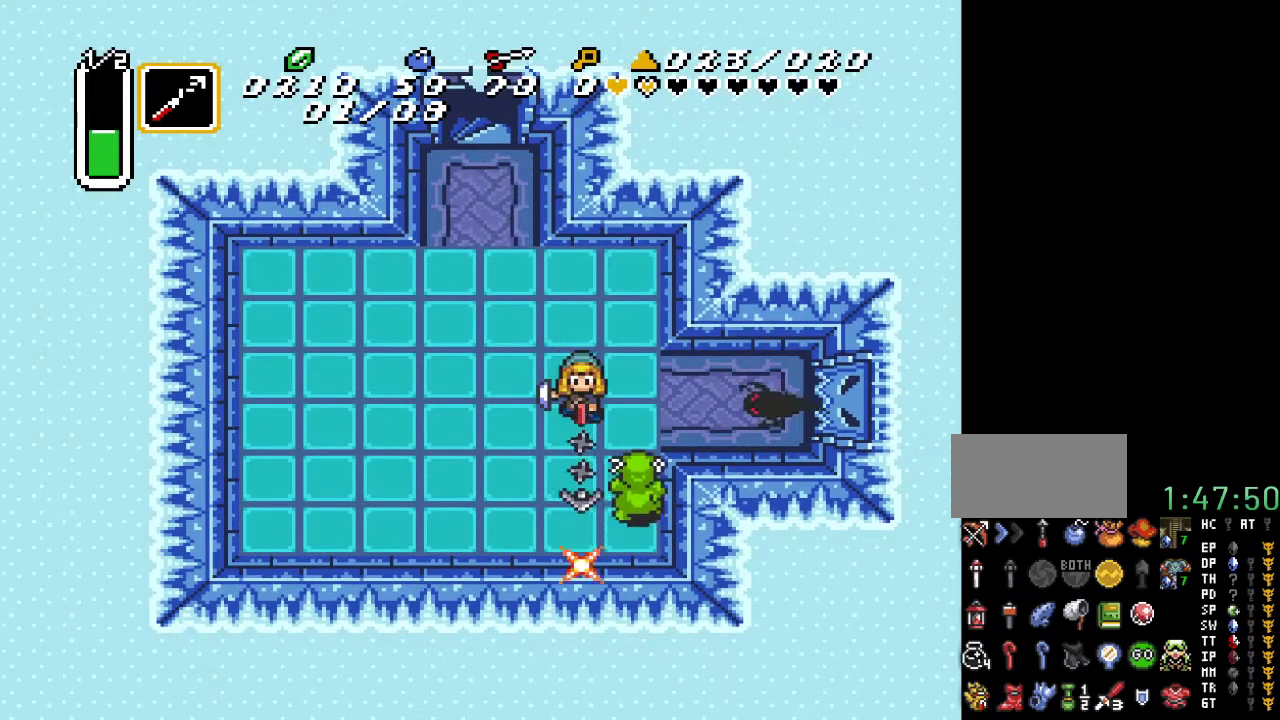
{"buttons": [], "events": [[100, "B", "up"], [183, "B", "down"], [283, "B", "up"], [367, "B", "down"], [500, "B", "up"]]}
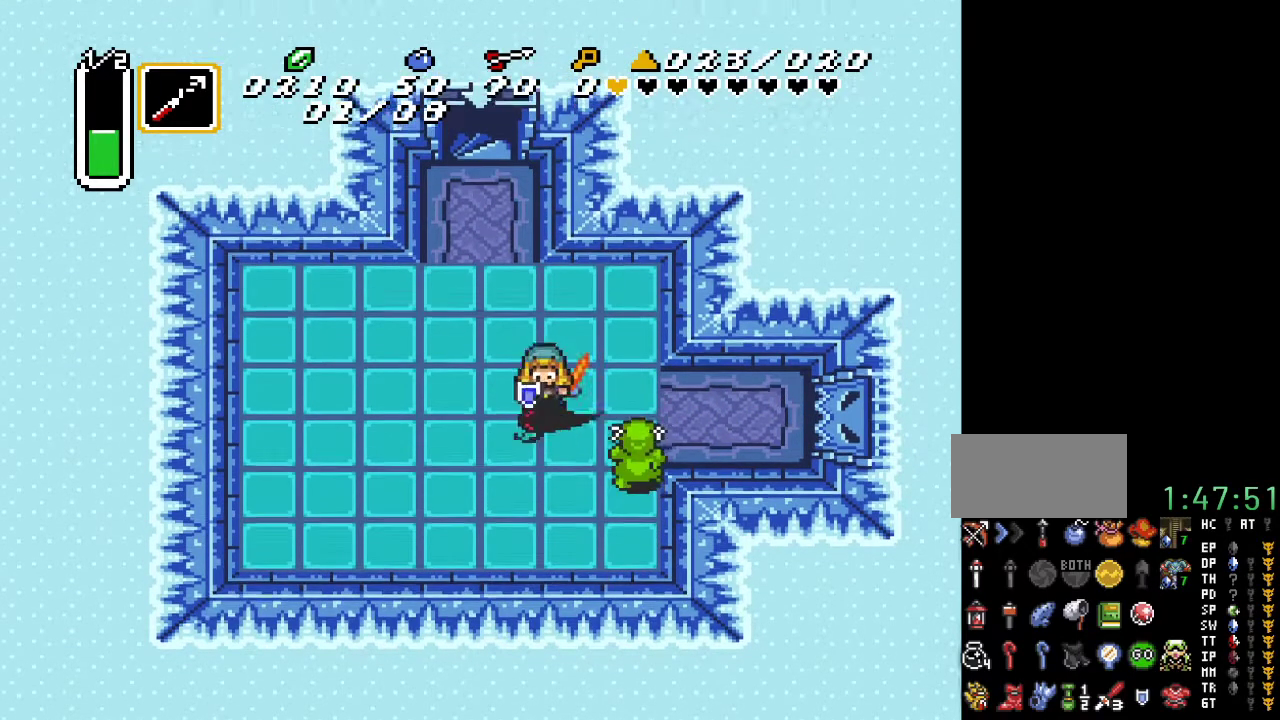
{"buttons": ["DPAD_DOWN", "DPAD_RIGHT"], "events": [[283, "DPAD_RIGHT", "down"], [350, "DPAD_DOWN", "down"]]}
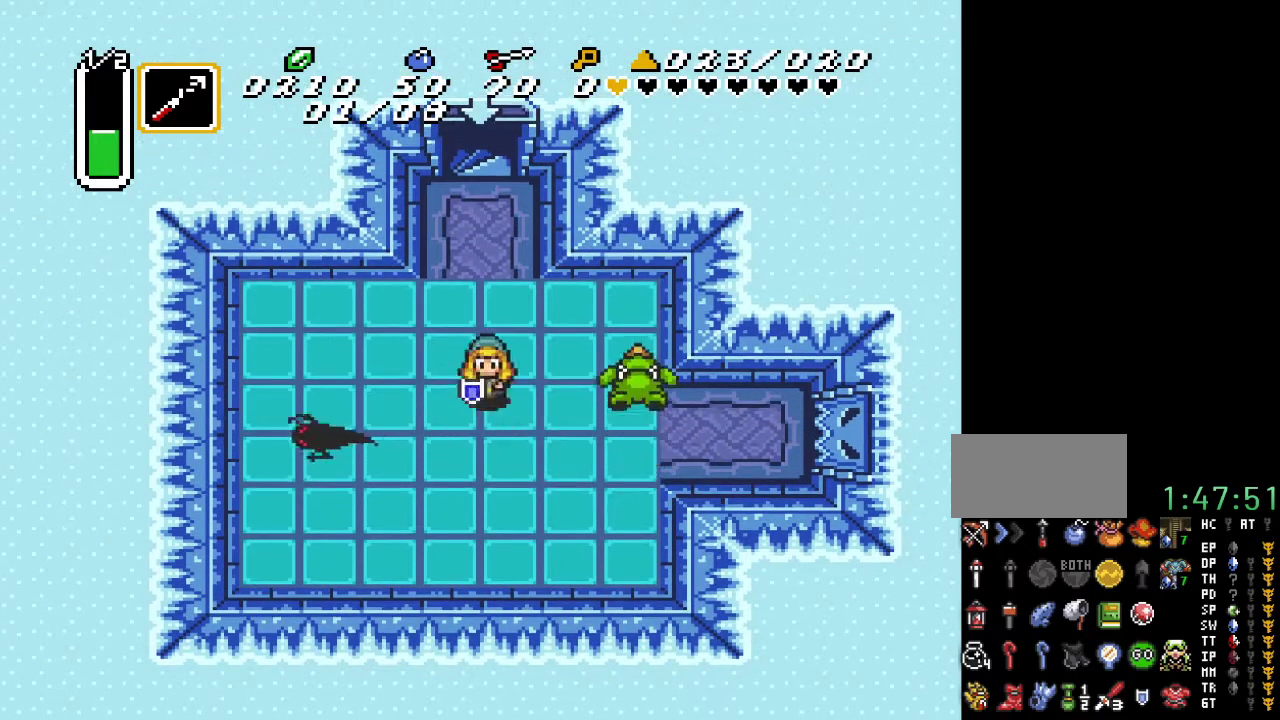
{"buttons": ["DPAD_RIGHT"], "events": [[67, "DPAD_DOWN", "up"], [117, "Y", "down"], [250, "Y", "up"]]}
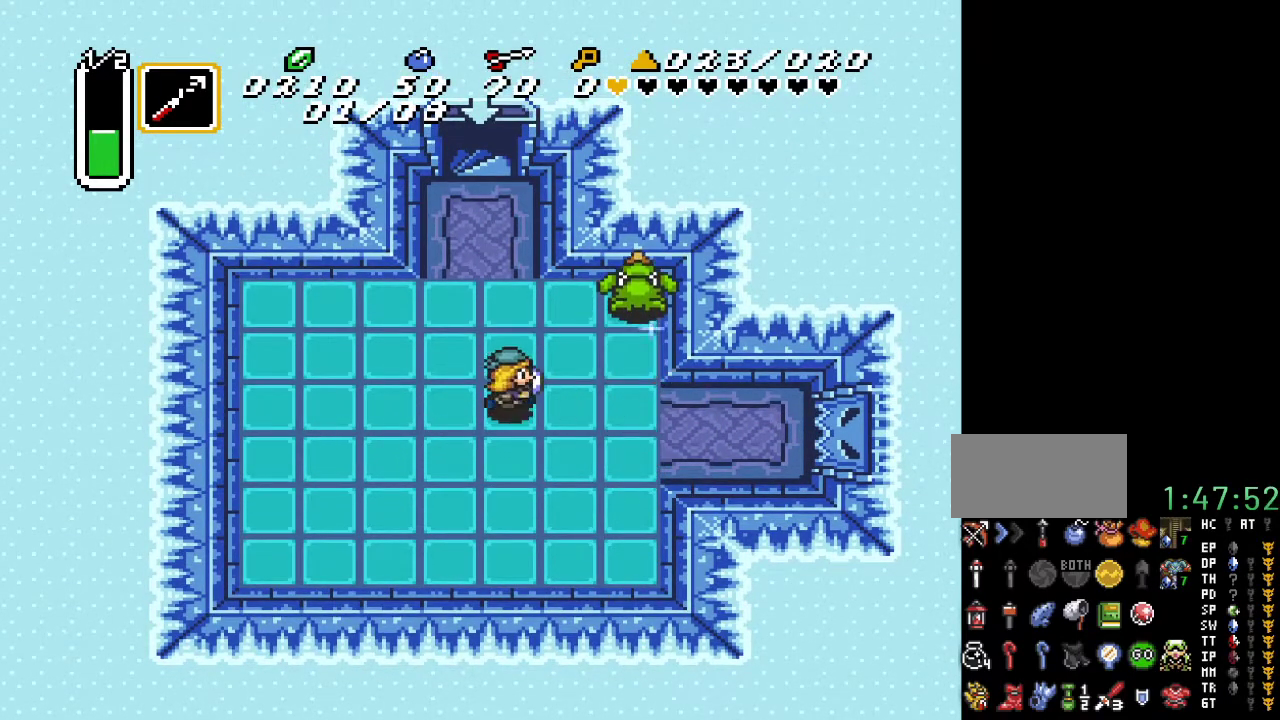
{"buttons": ["DPAD_RIGHT"], "events": []}
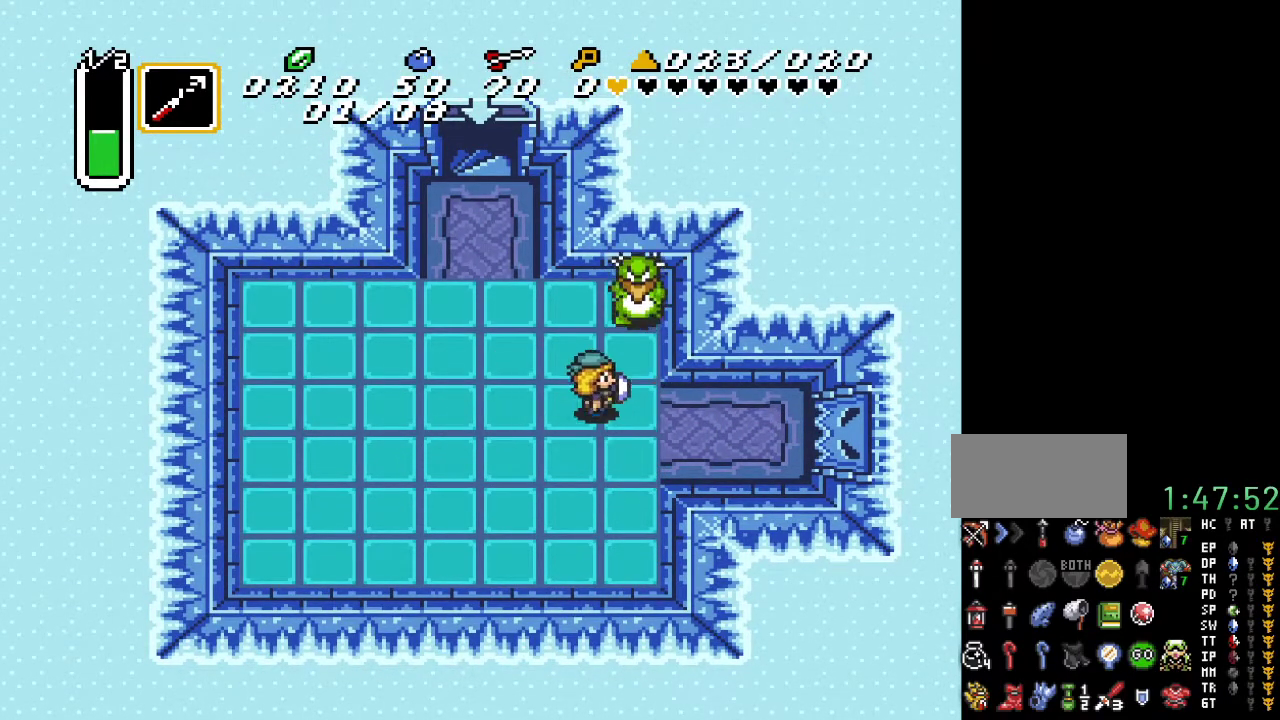
{"buttons": [], "events": [[33, "DPAD_RIGHT", "up"], [33, "DPAD_UP", "down"], [67, "Y", "down"], [117, "DPAD_UP", "up"], [200, "Y", "up"], [350, "Y", "down"], [467, "Y", "up"]]}
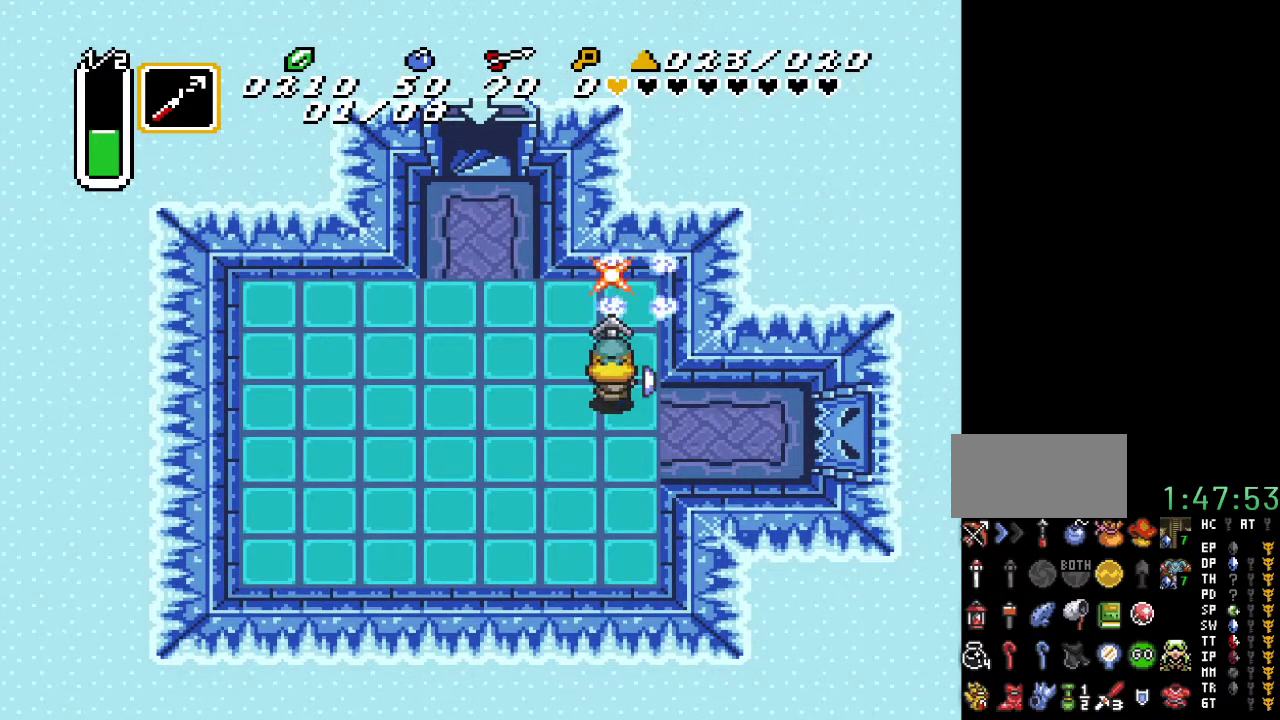
{"buttons": ["DPAD_UP", "DPAD_LEFT"], "events": [[83, "DPAD_UP", "down"], [417, "DPAD_LEFT", "down"]]}
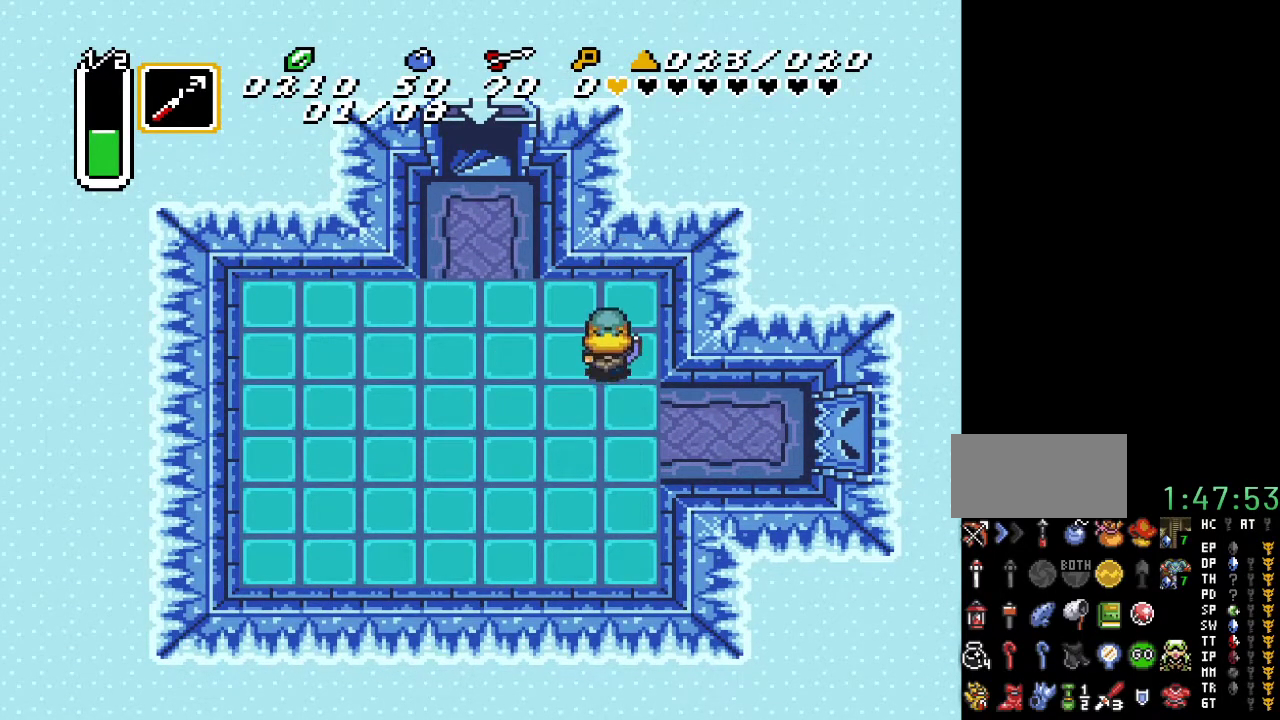
{"buttons": ["DPAD_UP", "DPAD_LEFT"], "events": []}
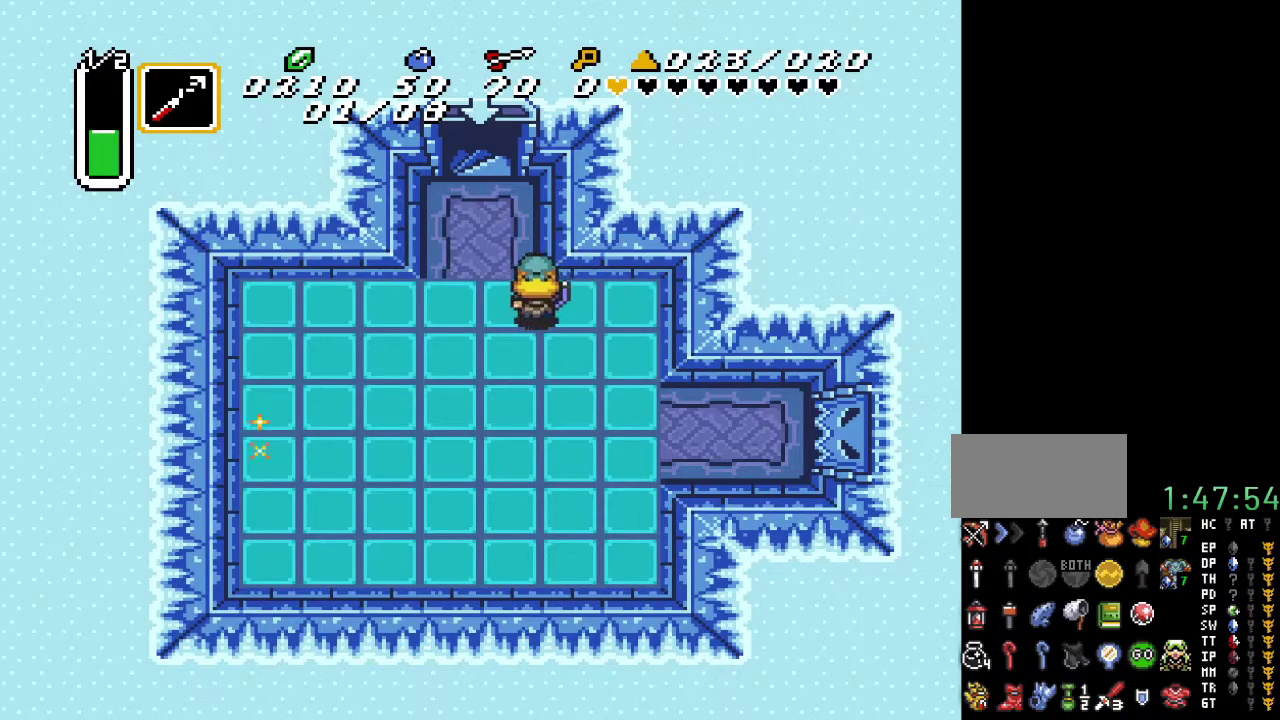
{"buttons": ["DPAD_UP", "DPAD_RIGHT"], "events": [[150, "DPAD_LEFT", "up"], [500, "DPAD_RIGHT", "down"]]}
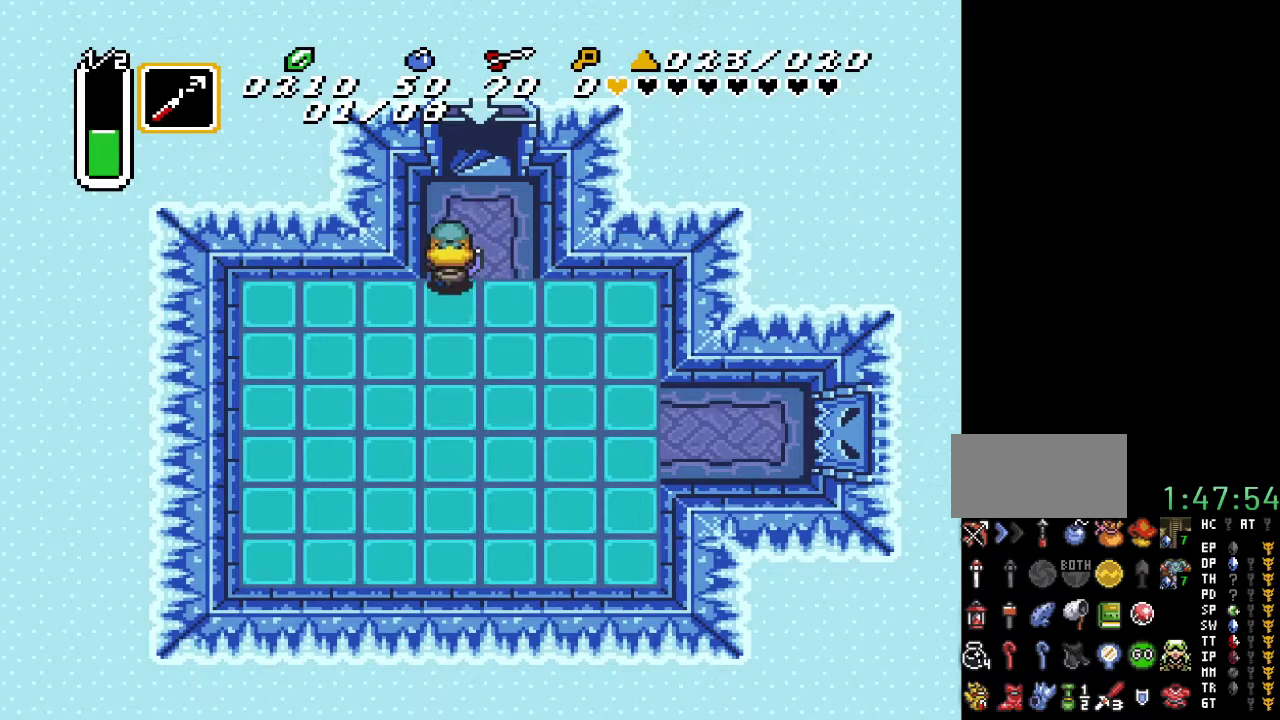
{"buttons": ["DPAD_UP"], "events": [[233, "DPAD_RIGHT", "up"]]}
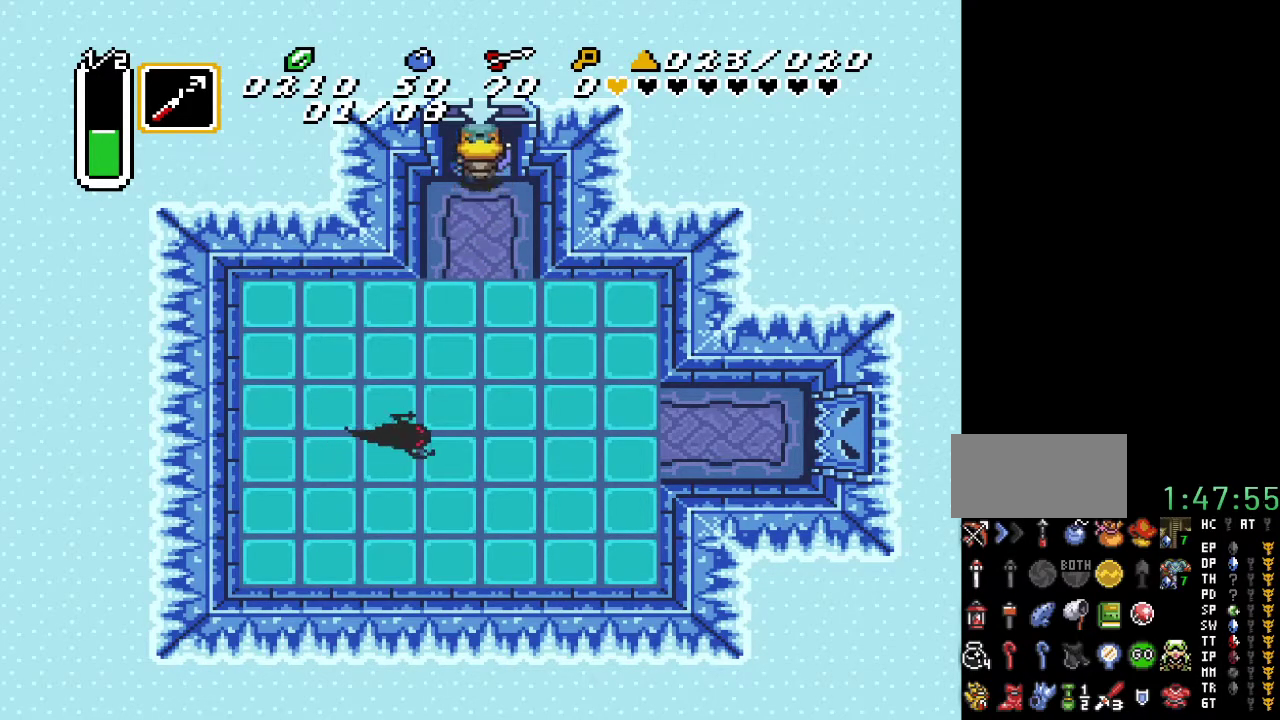
{"buttons": ["DPAD_UP"], "events": []}
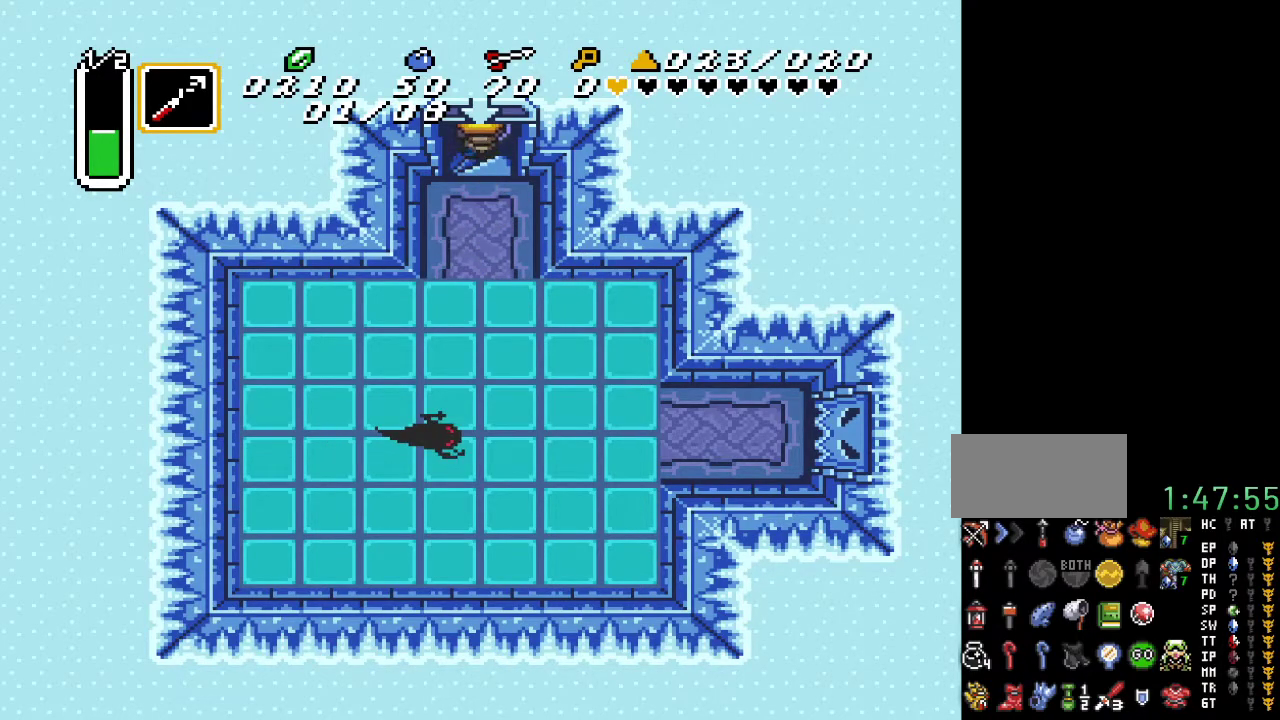
{"buttons": ["DPAD_UP"], "events": []}